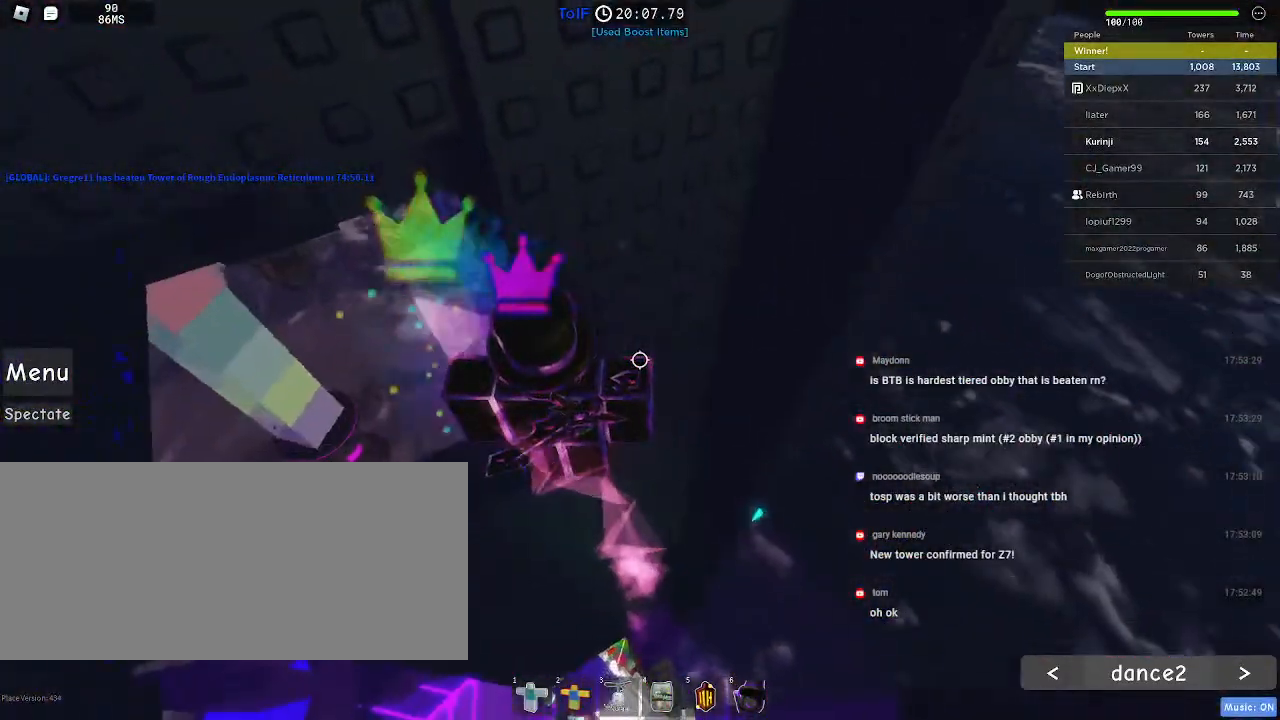
Gameplay with keyboard and mouse; each line is a JSON object with the keys and mouse buttons held at the frame after it. "events" lists presses ("down") and releases ("up") of "a", "ctrl", "d", "e", "f", "q", "r", "s", "shift", "space", "tab", "w", "mouse_left", "mouse_wheel", "mouse_right", "mouse_mb4" and "mouse_mb5" between this image and that frame as [ms after this image, input, new state], when the widget could be followed in between. "mouse_left", "mouse_wheel", "mouse_right", "mouse_mb4", "mouse_mb5" = the "left", "wheel", "right", "mb4", "mb5" buttons of the "mouse" list. No other keys are recorded. "wheel" means that the mouse wheel is clicked or scrolled. Mouse movement is not recorded.
{"keys": [], "mouse": [], "events": [[117, "w", "down"], [200, "w", "up"]]}
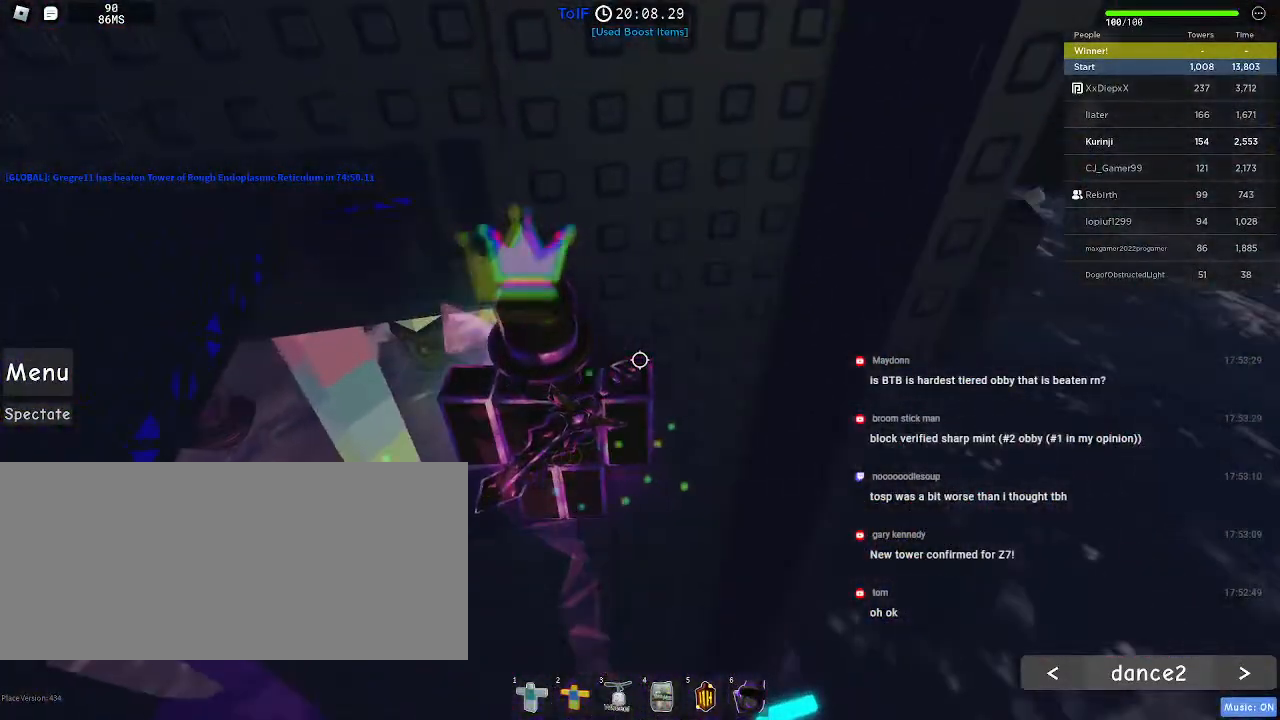
{"keys": [], "mouse": [], "events": [[67, "d", "down"], [100, "d", "up"]]}
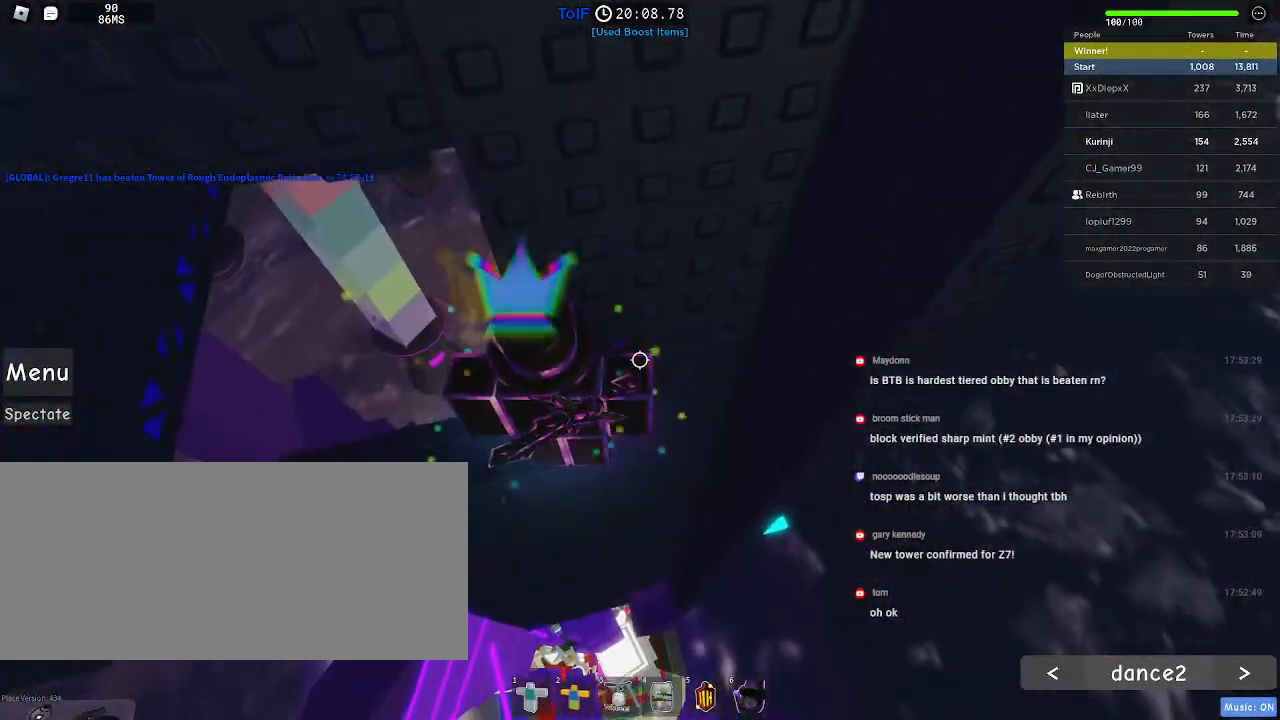
{"keys": ["d", "space"], "mouse": [], "events": [[184, "d", "down"], [334, "space", "down"]]}
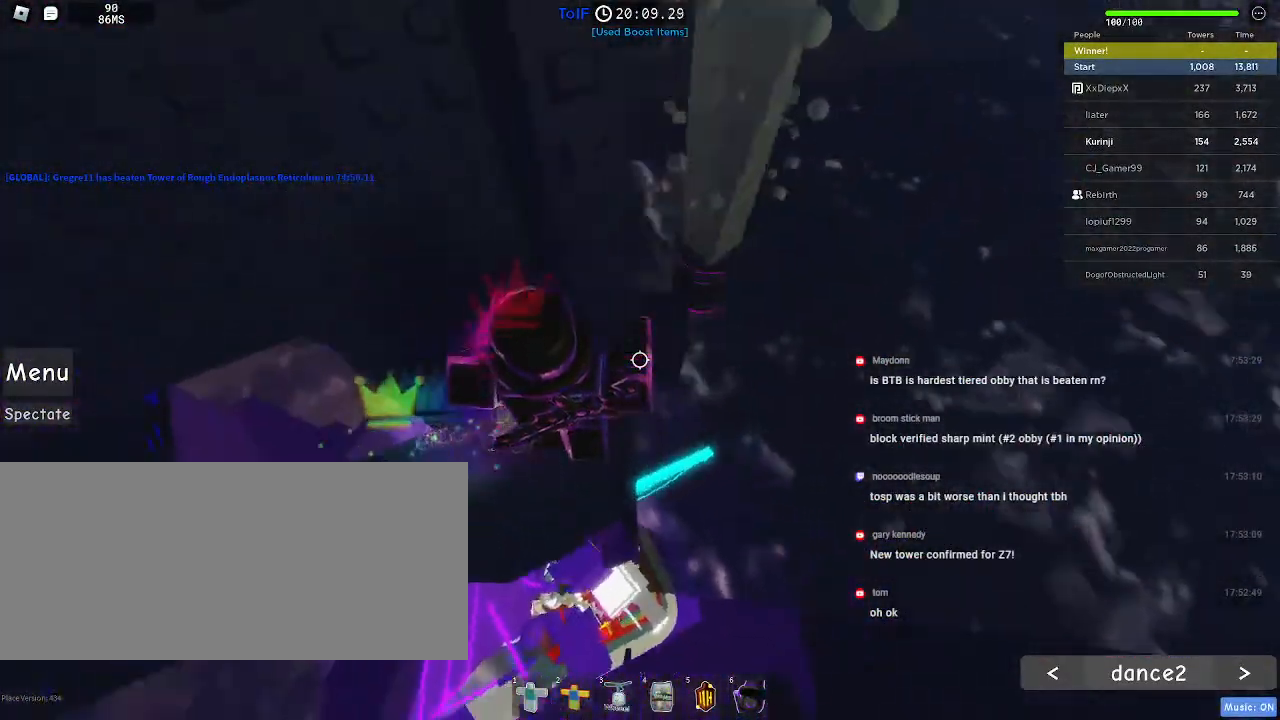
{"keys": [], "mouse": [], "events": [[400, "d", "up"], [434, "space", "up"]]}
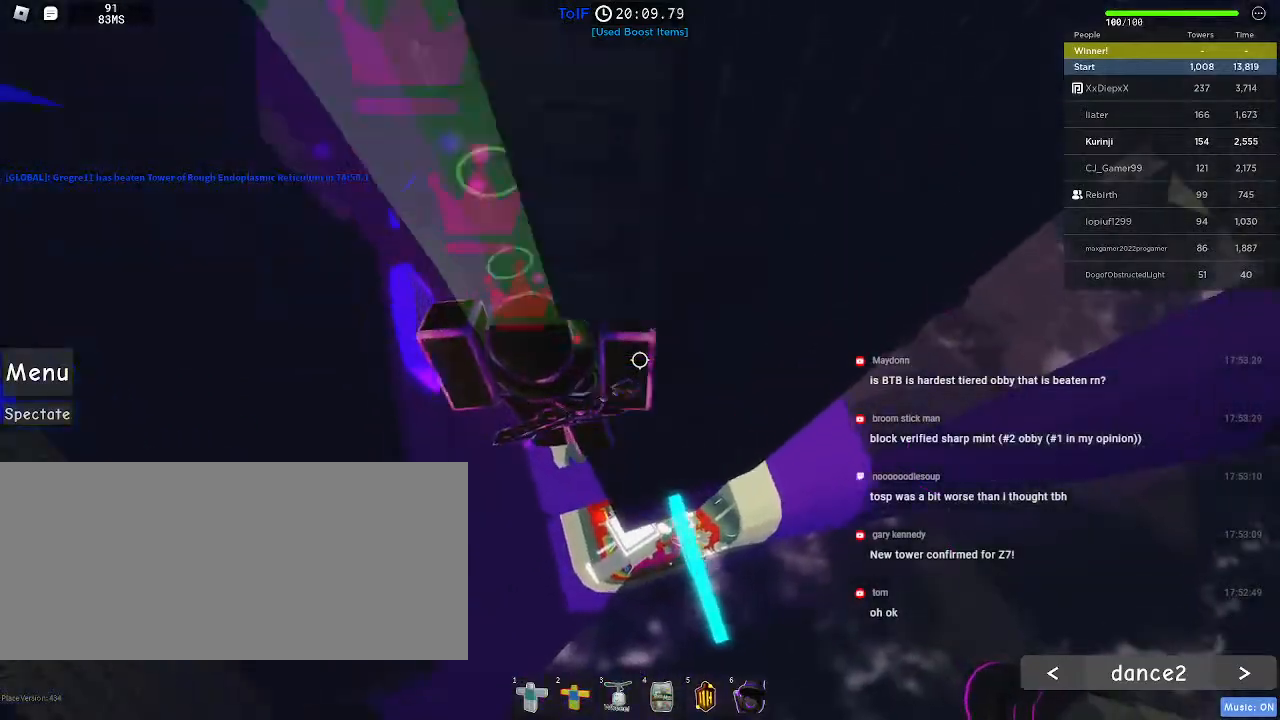
{"keys": ["a"], "mouse": ["left"], "events": [[184, "mouse_left", "down"], [417, "a", "down"]]}
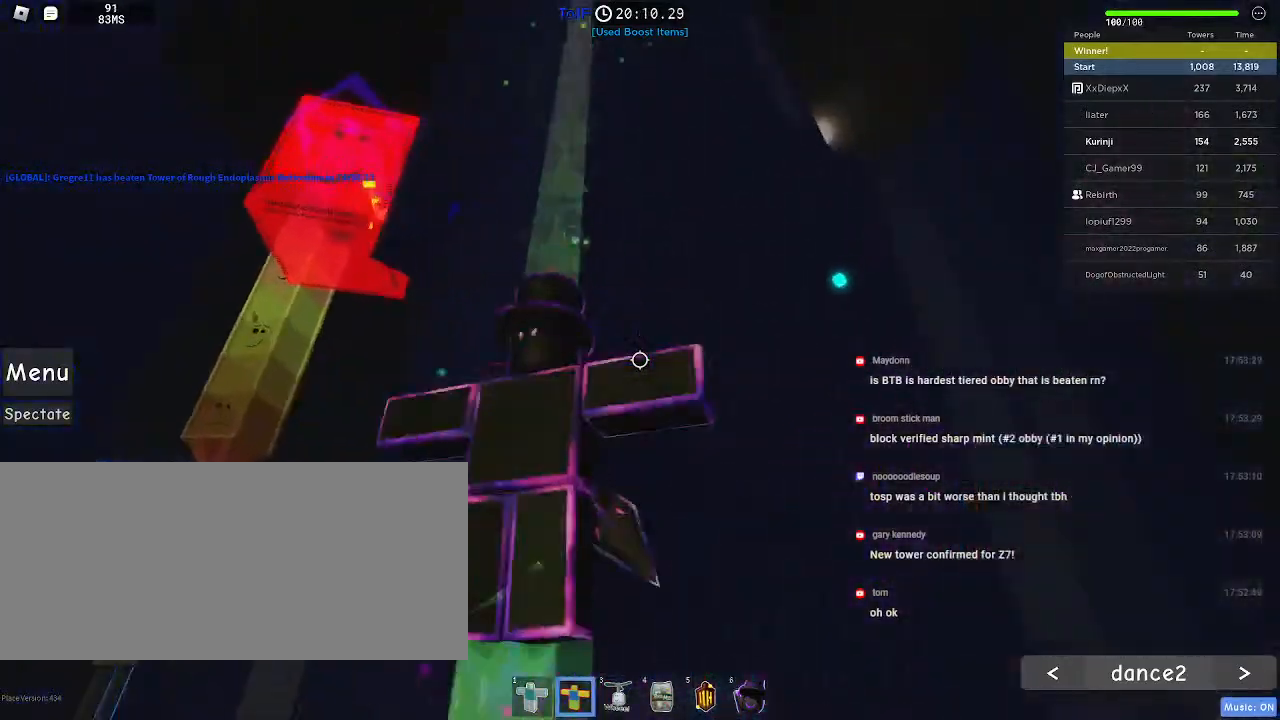
{"keys": ["w"], "mouse": ["left"], "events": [[34, "w", "down"], [384, "a", "up"]]}
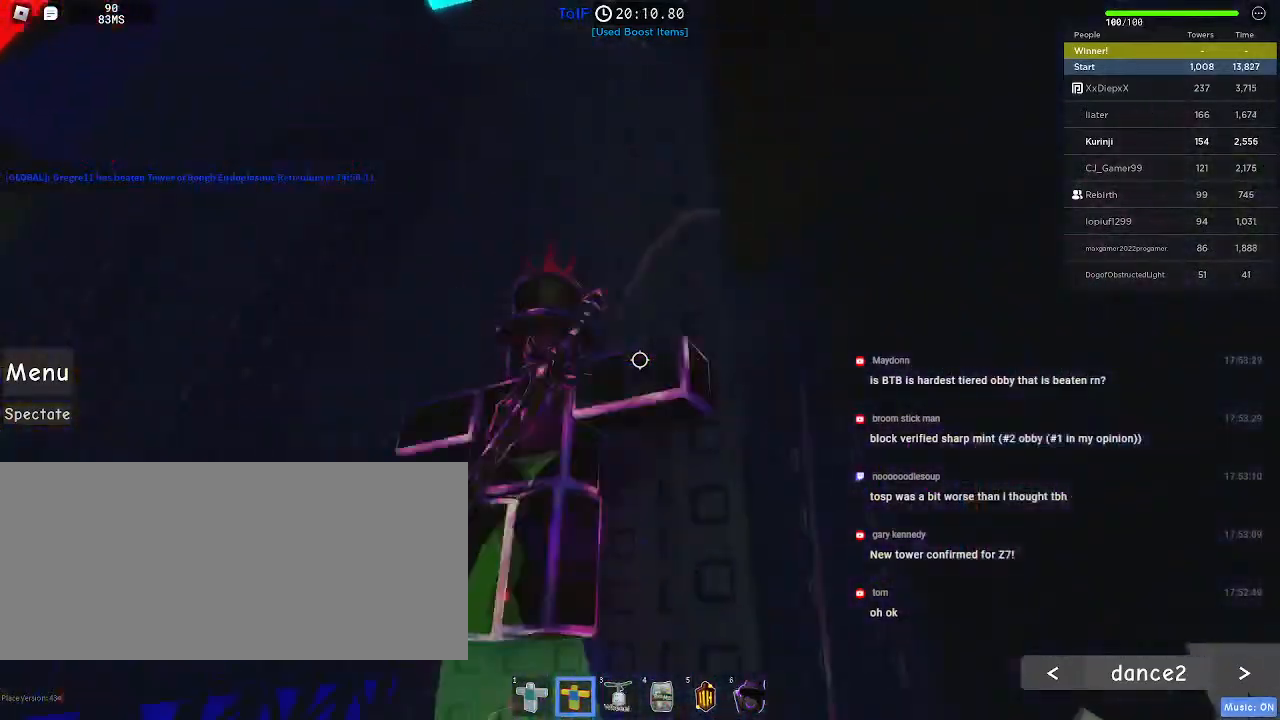
{"keys": [], "mouse": [], "events": [[34, "a", "down"], [134, "a", "up"], [134, "w", "up"], [184, "mouse_left", "up"], [400, "a", "down"], [434, "w", "down"], [500, "a", "up"], [500, "w", "up"]]}
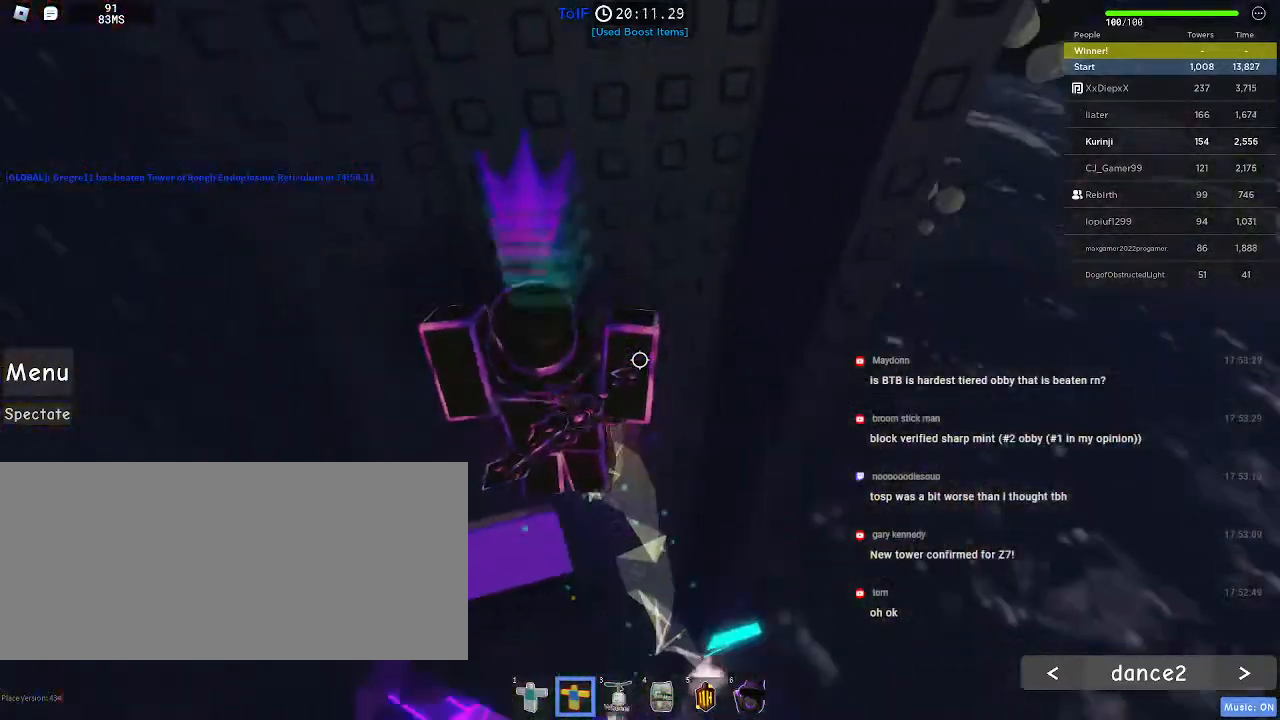
{"keys": [], "mouse": [], "events": []}
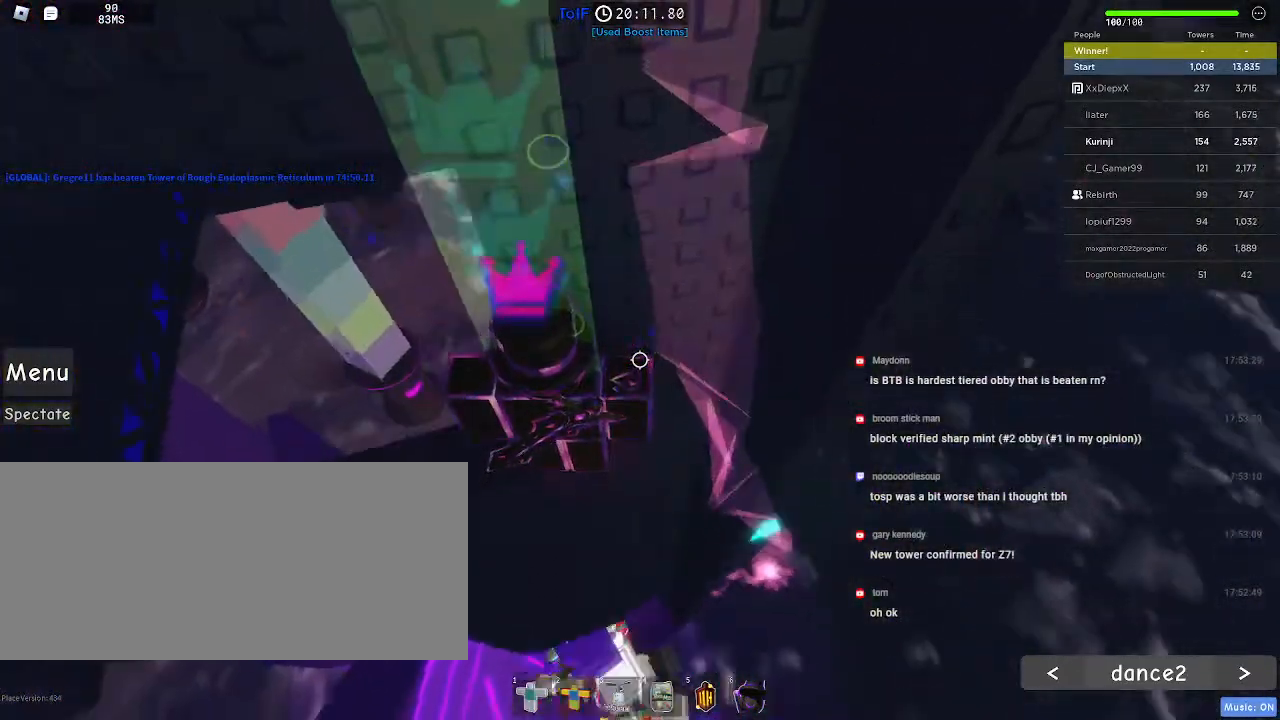
{"keys": [], "mouse": [], "events": [[234, "w", "down"], [284, "w", "up"]]}
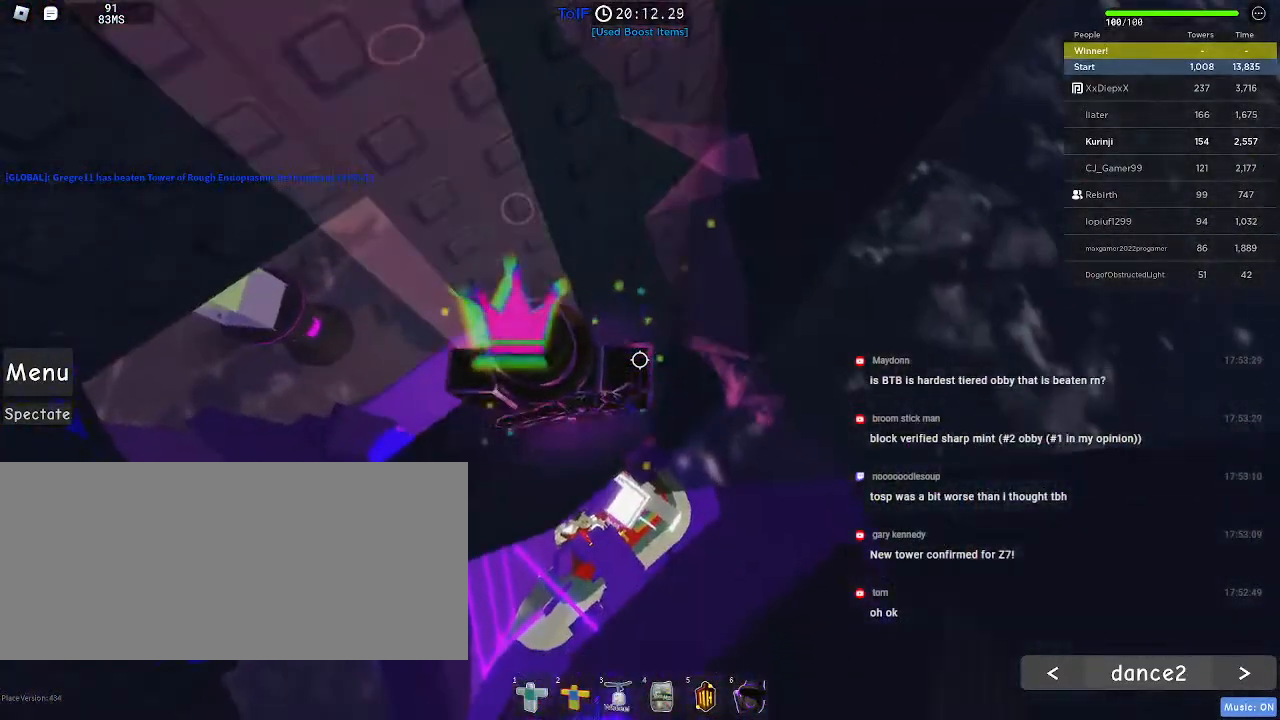
{"keys": [], "mouse": [], "events": [[200, "w", "down"], [267, "w", "up"]]}
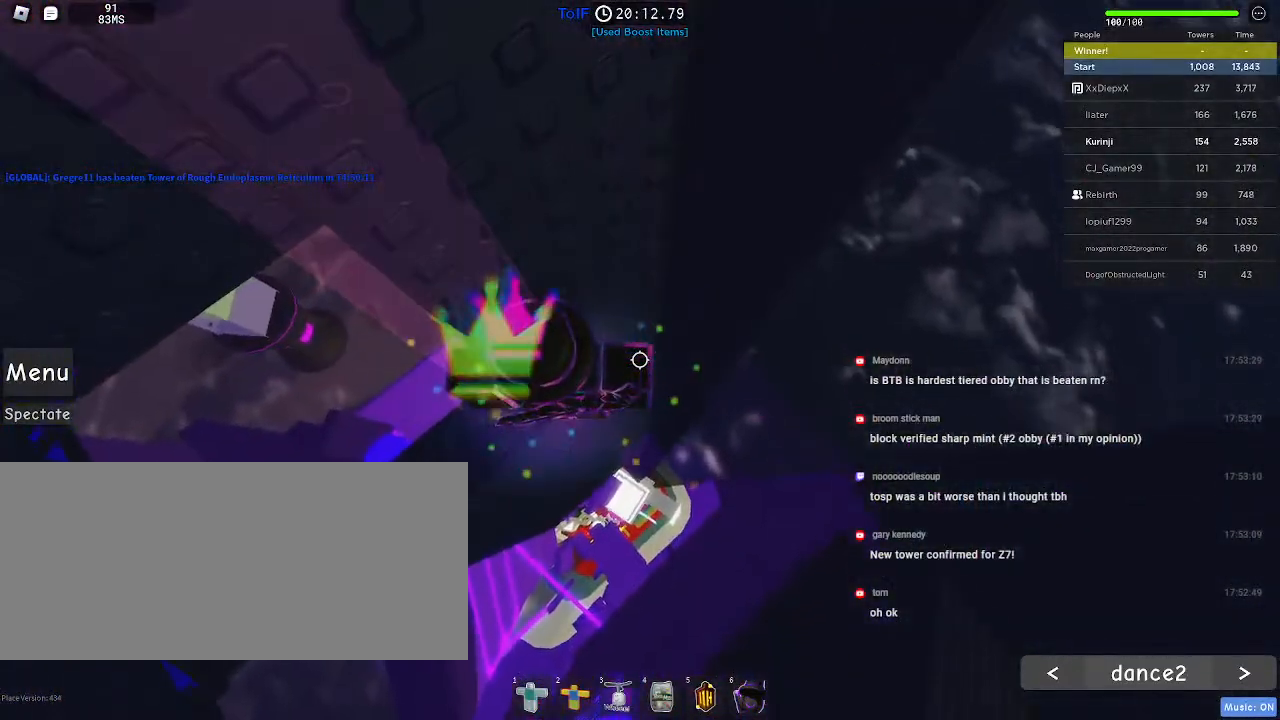
{"keys": ["d", "space"], "mouse": [], "events": [[84, "d", "down"], [184, "space", "down"]]}
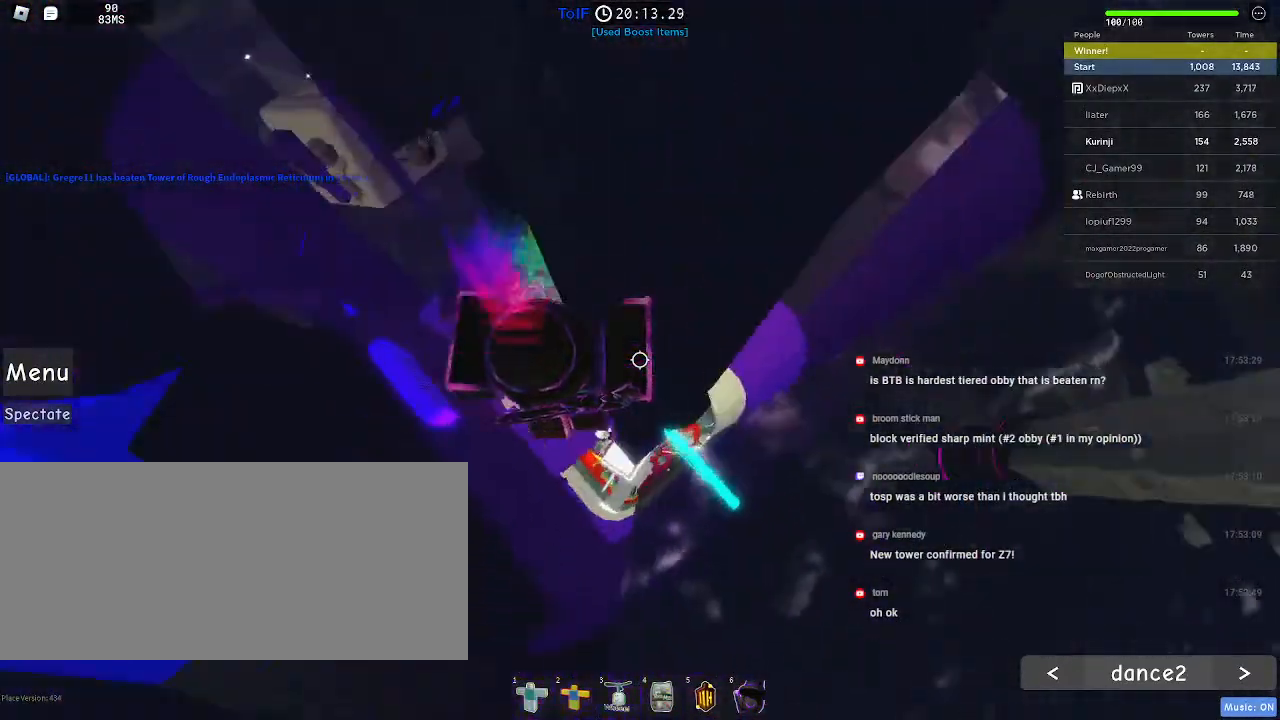
{"keys": [], "mouse": [], "events": [[167, "space", "up"], [184, "d", "up"]]}
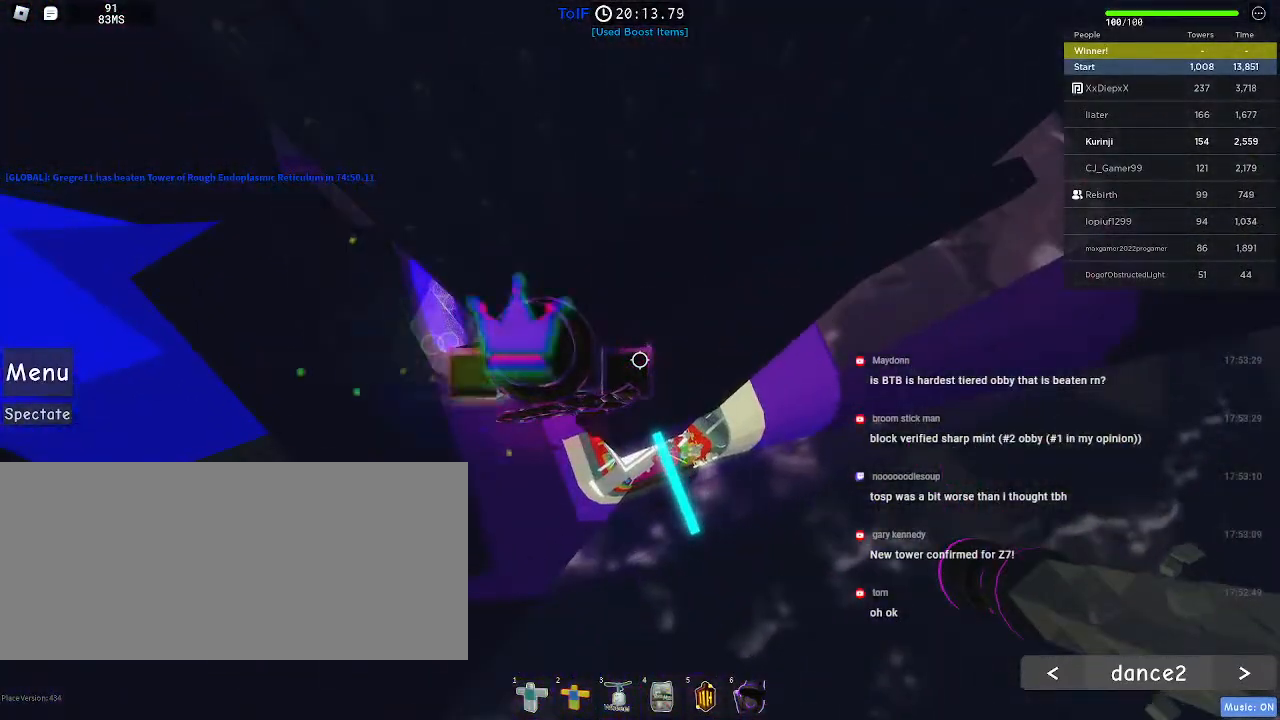
{"keys": ["d"], "mouse": [], "events": [[17, "d", "down"], [17, "w", "down"], [117, "d", "up"], [117, "w", "up"], [384, "d", "down"]]}
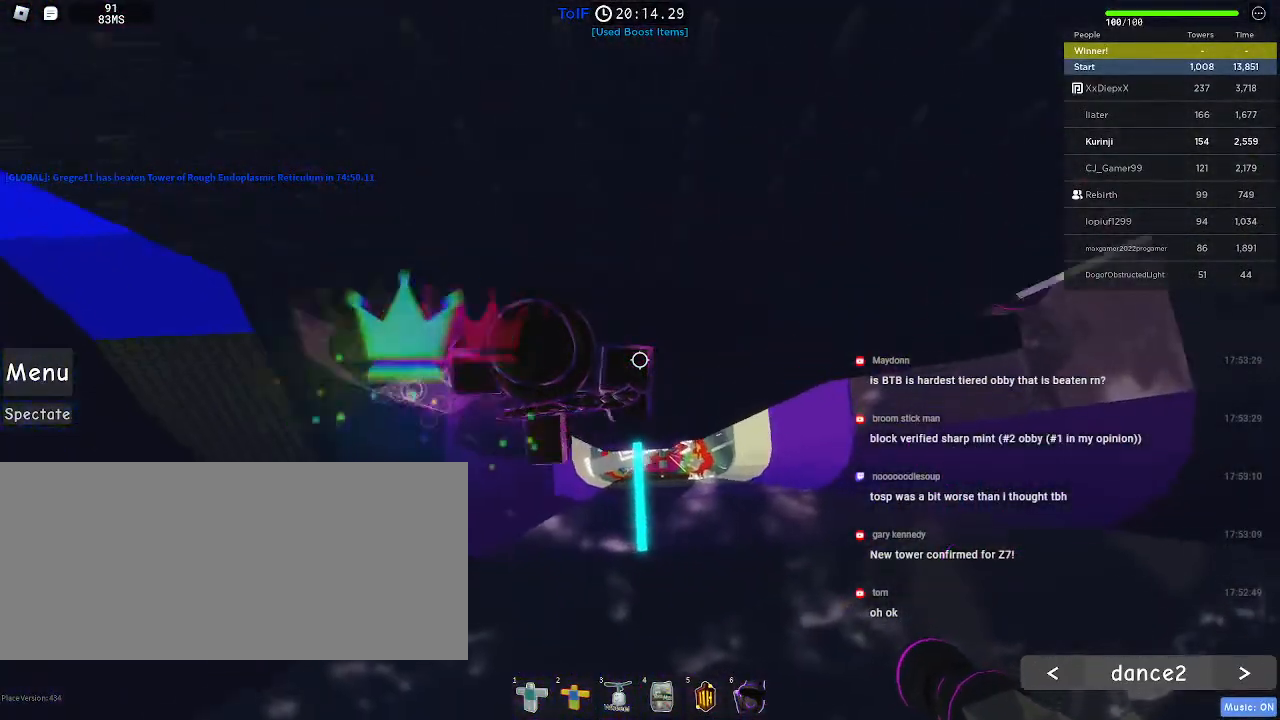
{"keys": ["d", "space"], "mouse": [], "events": [[17, "space", "down"]]}
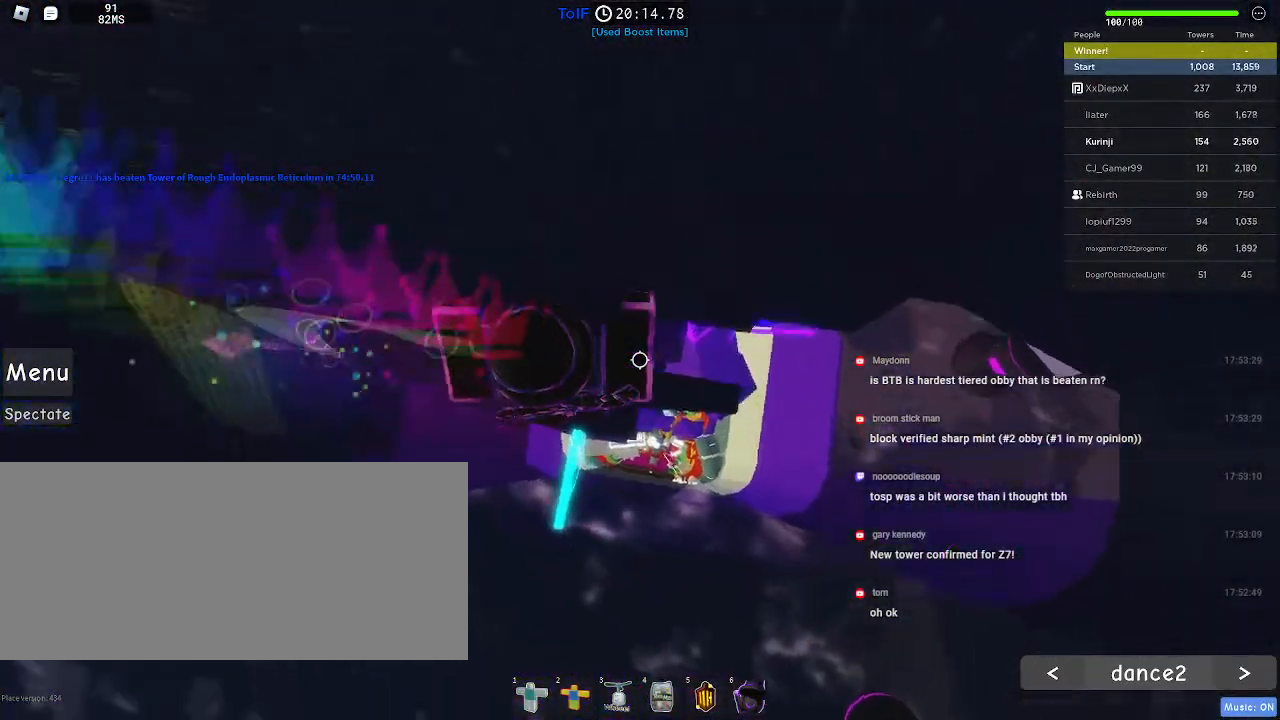
{"keys": [], "mouse": [], "events": [[184, "d", "up"], [200, "space", "up"], [334, "s", "down"], [434, "s", "up"]]}
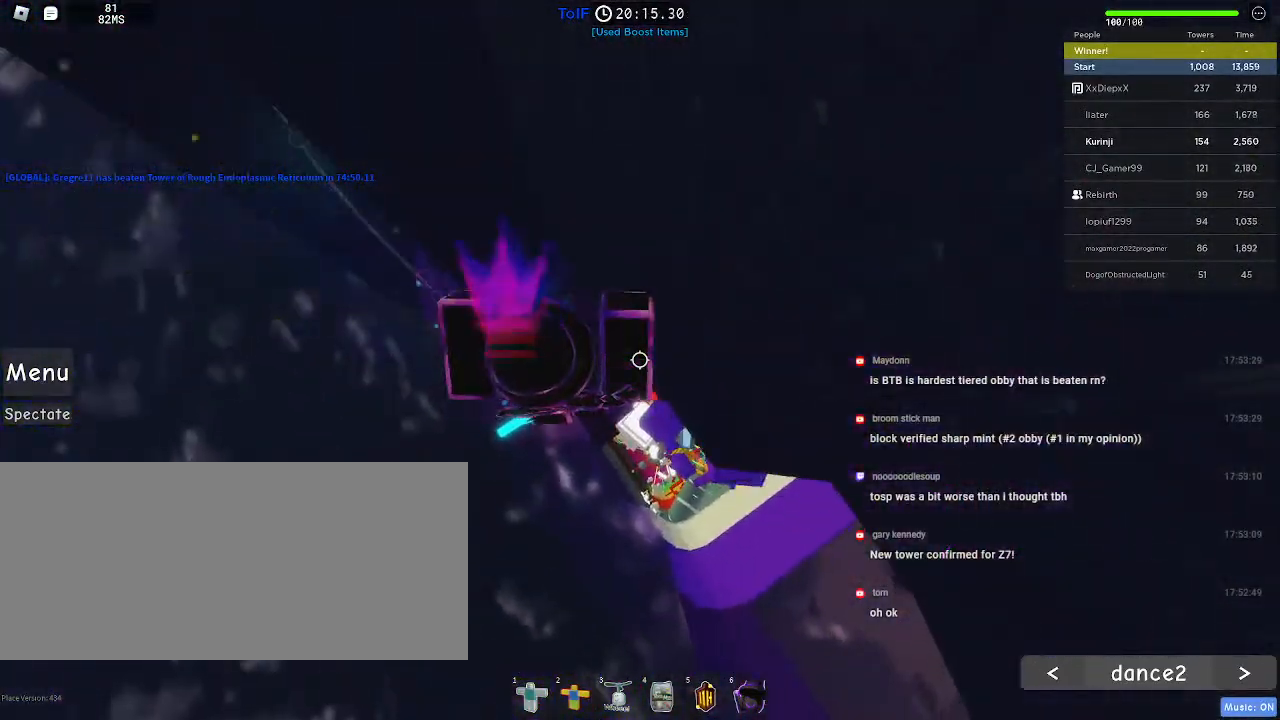
{"keys": ["d"], "mouse": [], "events": [[500, "d", "down"]]}
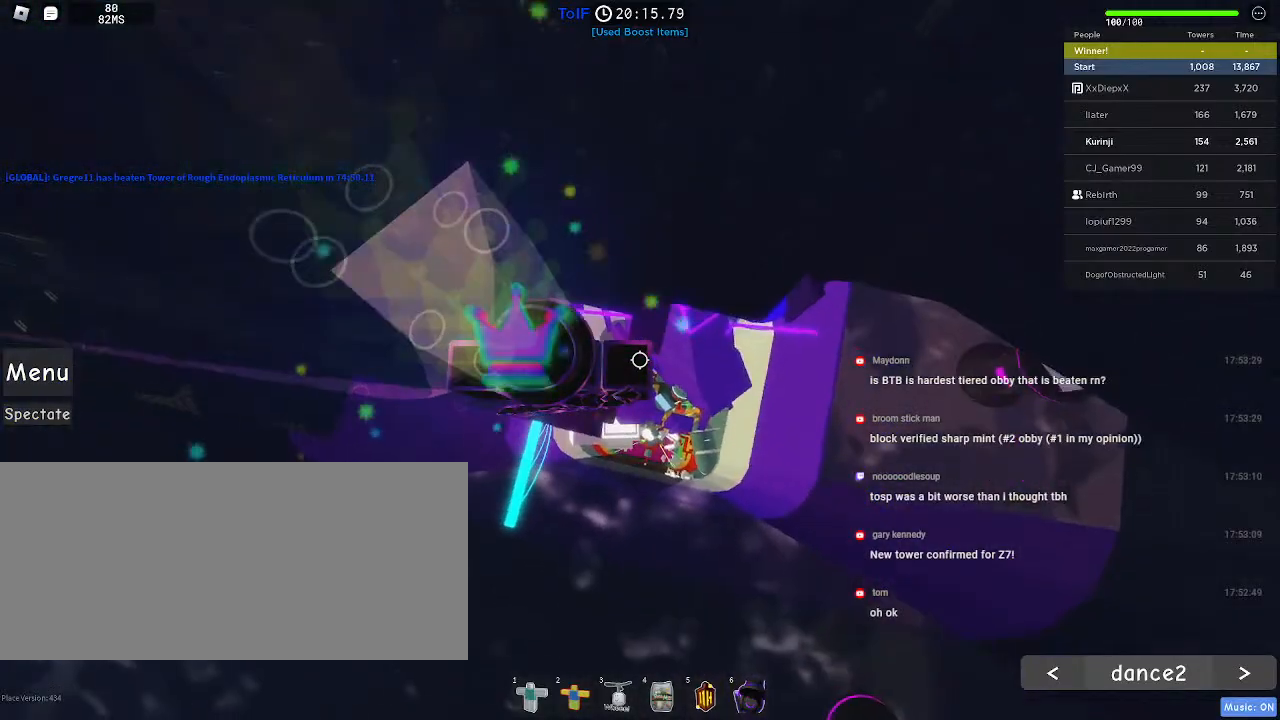
{"keys": ["d"], "mouse": [], "events": [[184, "space", "down"], [300, "space", "up"]]}
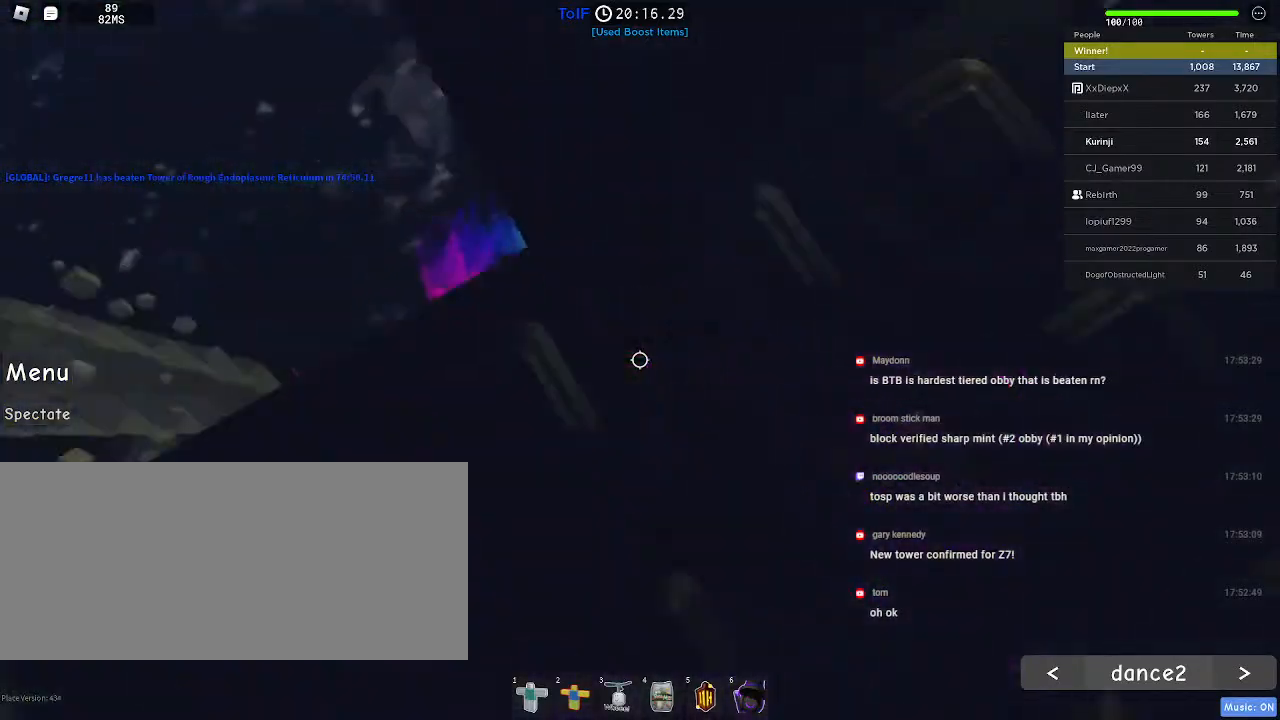
{"keys": [], "mouse": [], "events": [[417, "d", "up"]]}
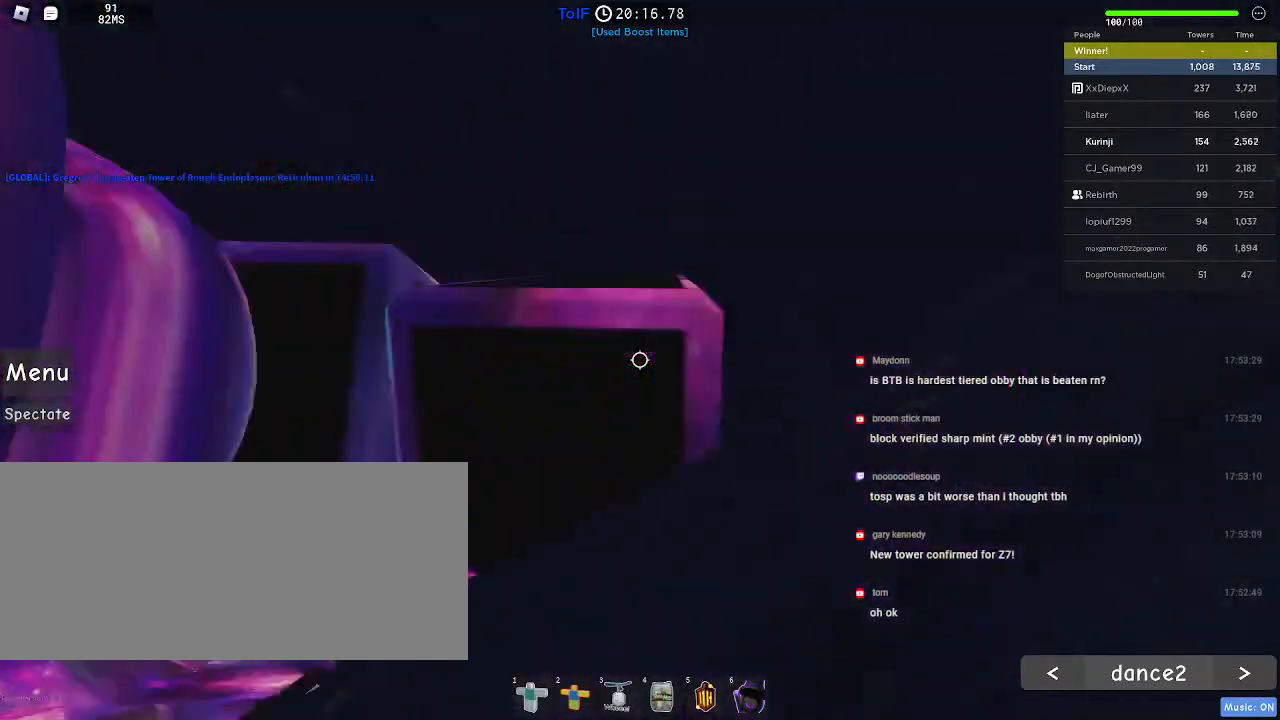
{"keys": [], "mouse": [], "events": [[300, "w", "down"], [317, "d", "down"], [450, "d", "up"], [500, "w", "up"]]}
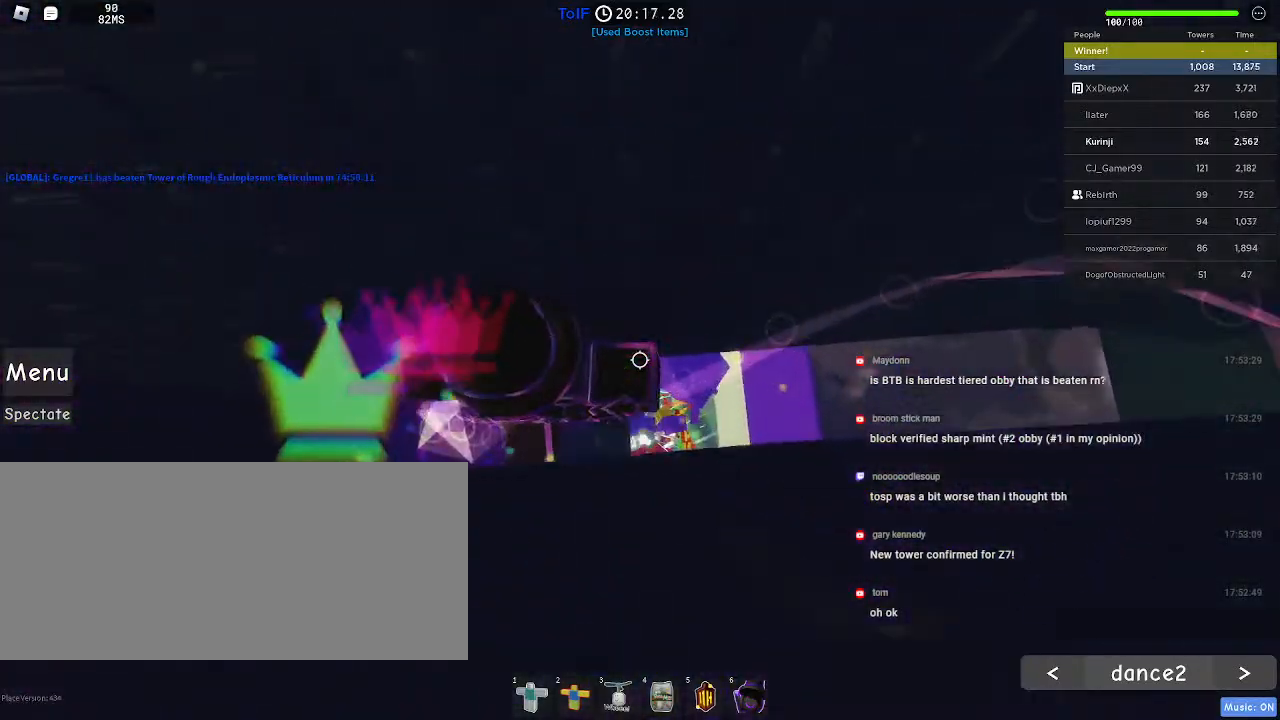
{"keys": ["d", "space"], "mouse": [], "events": [[267, "d", "down"], [450, "space", "down"]]}
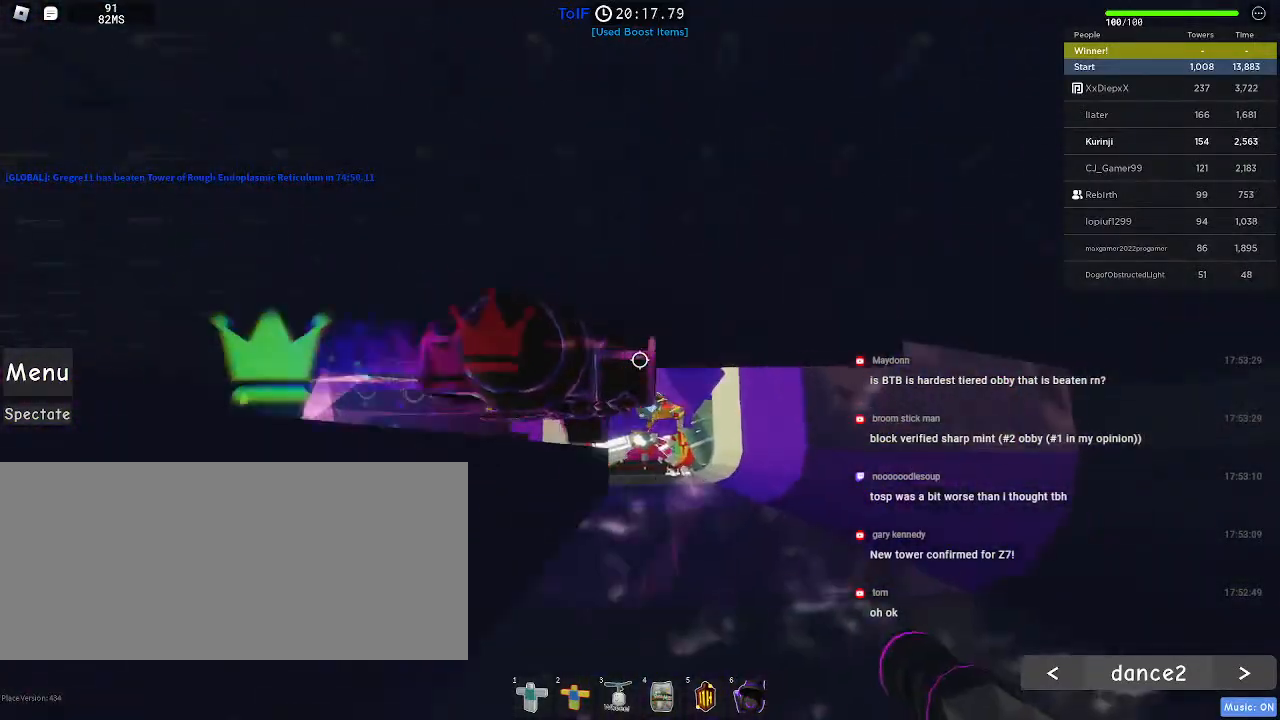
{"keys": ["d"], "mouse": [], "events": [[67, "space", "up"]]}
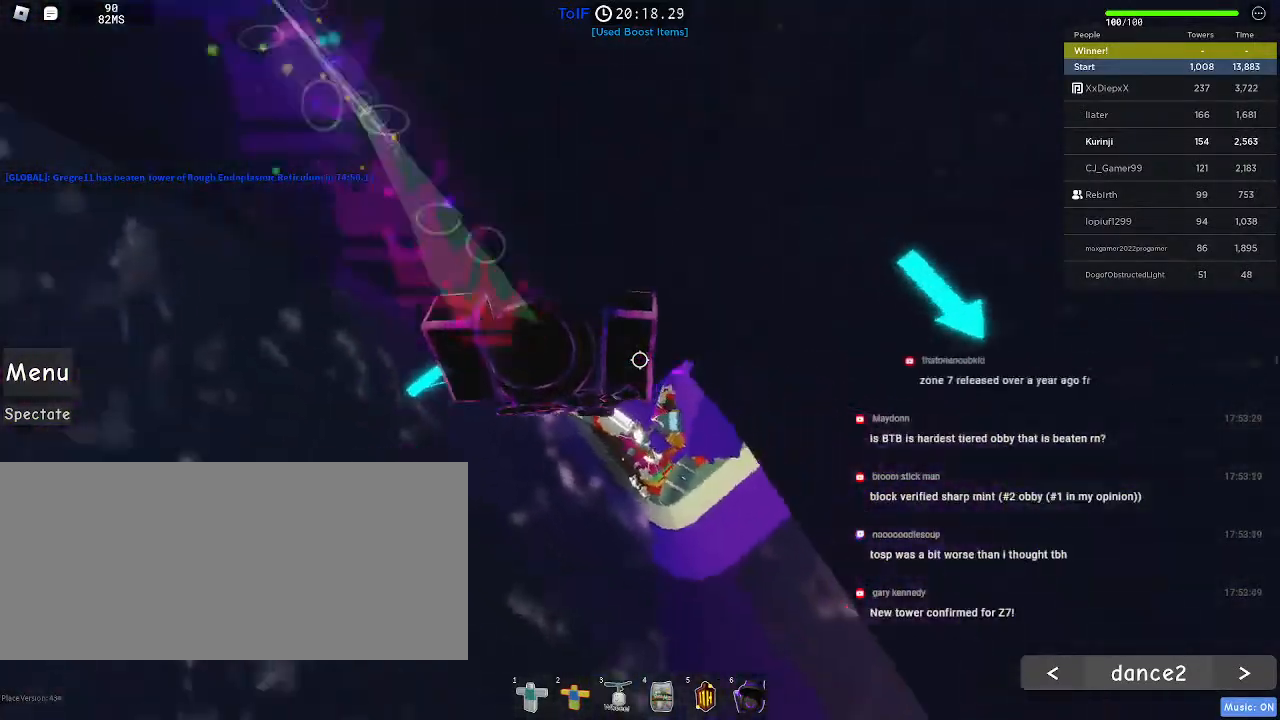
{"keys": ["a", "w"], "mouse": [], "events": [[67, "w", "down"], [300, "d", "up"], [367, "a", "down"]]}
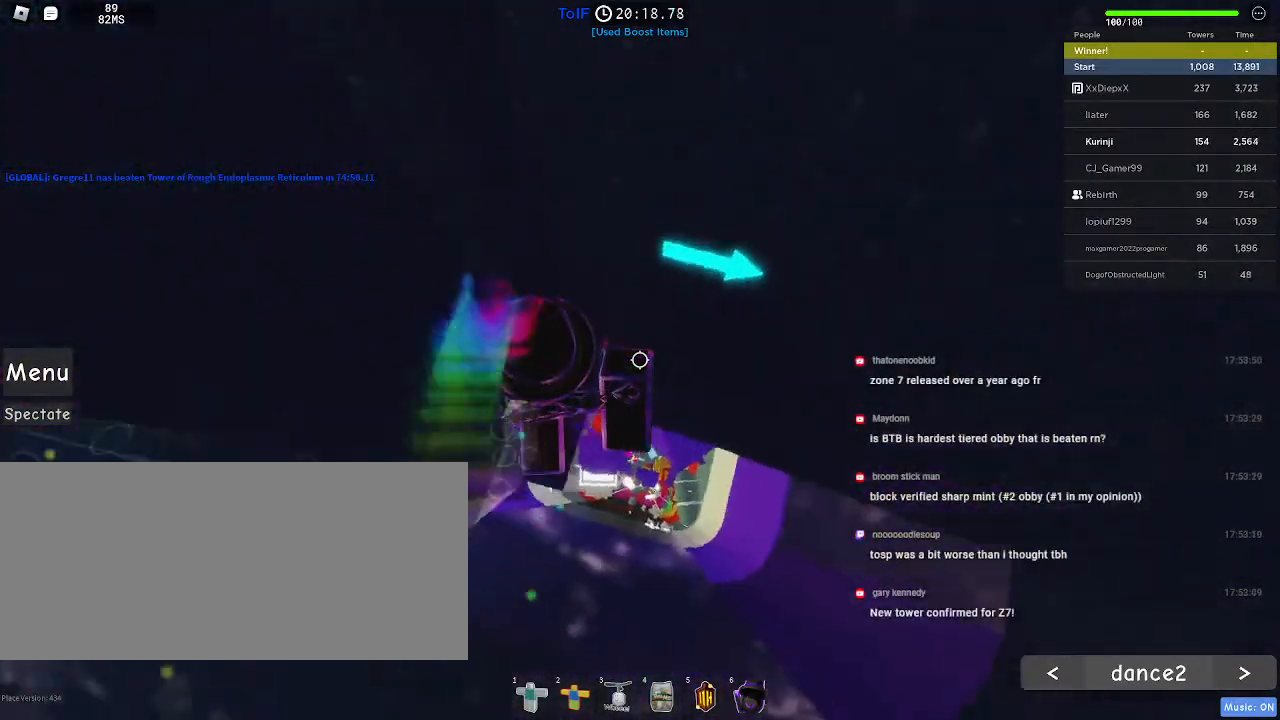
{"keys": [], "mouse": [], "events": [[50, "a", "up"], [50, "w", "up"]]}
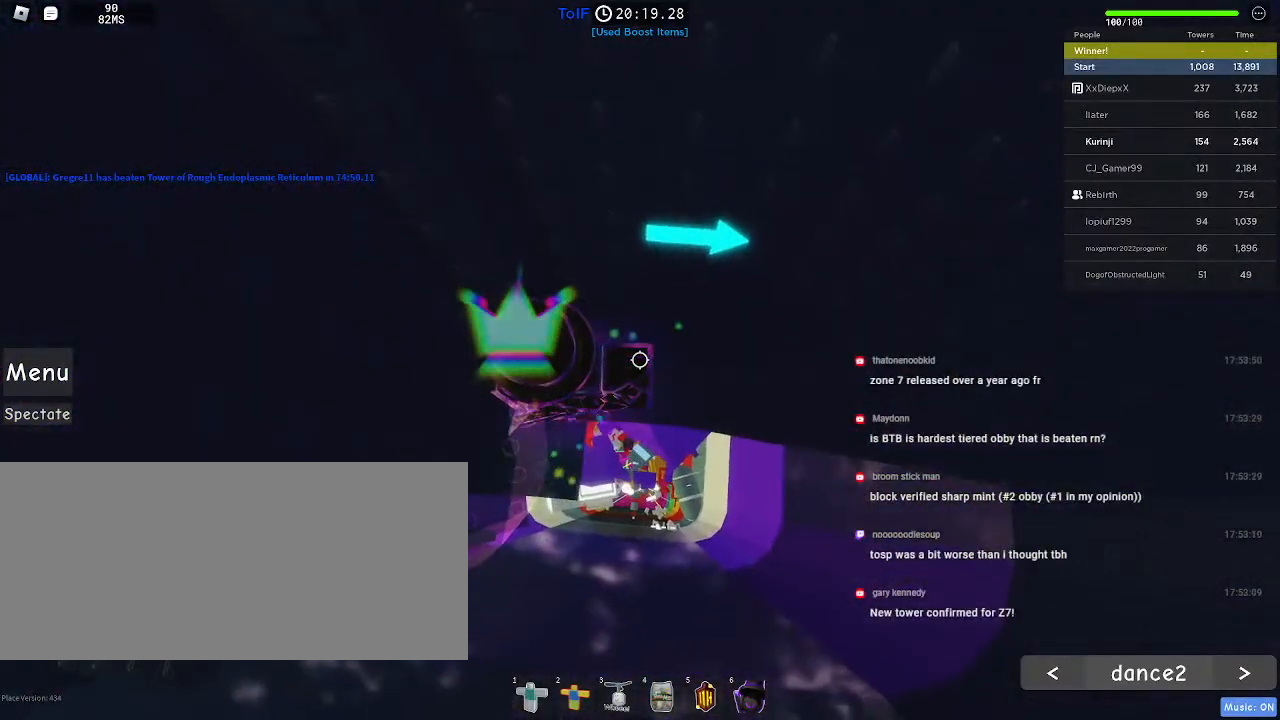
{"keys": [], "mouse": [], "events": []}
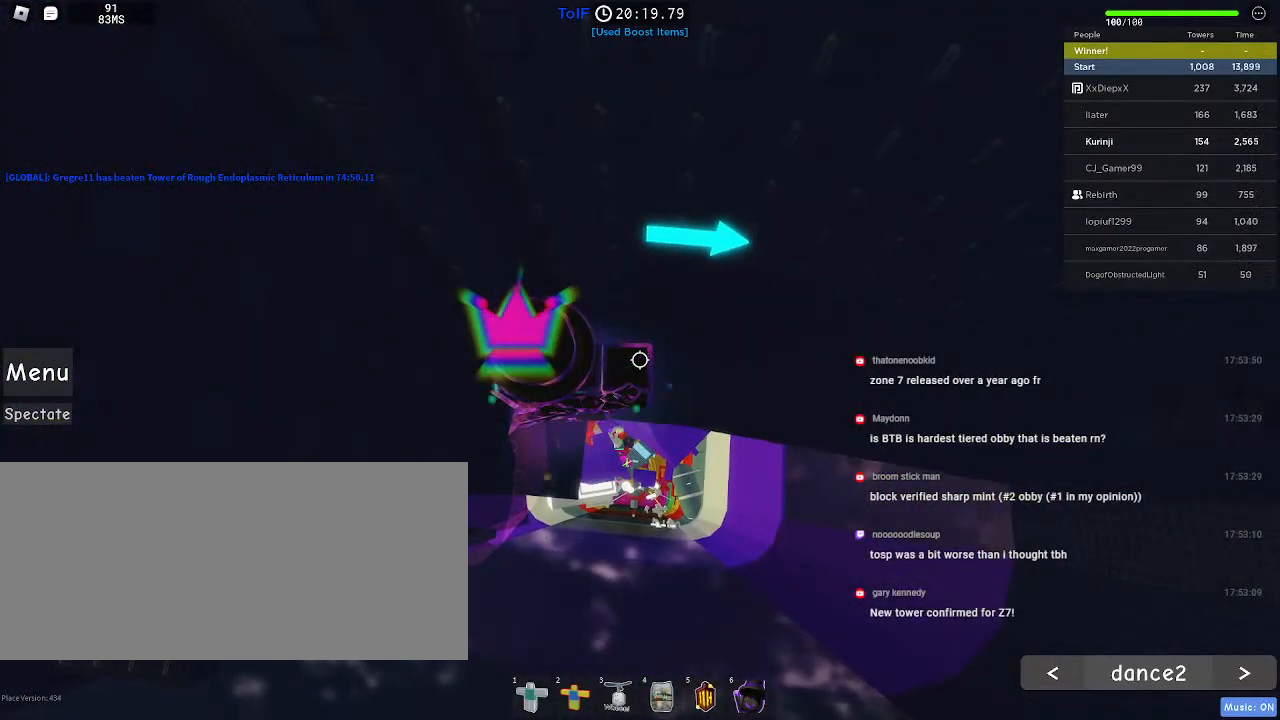
{"keys": ["d"], "mouse": [], "events": [[150, "d", "down"], [250, "space", "down"], [400, "space", "up"]]}
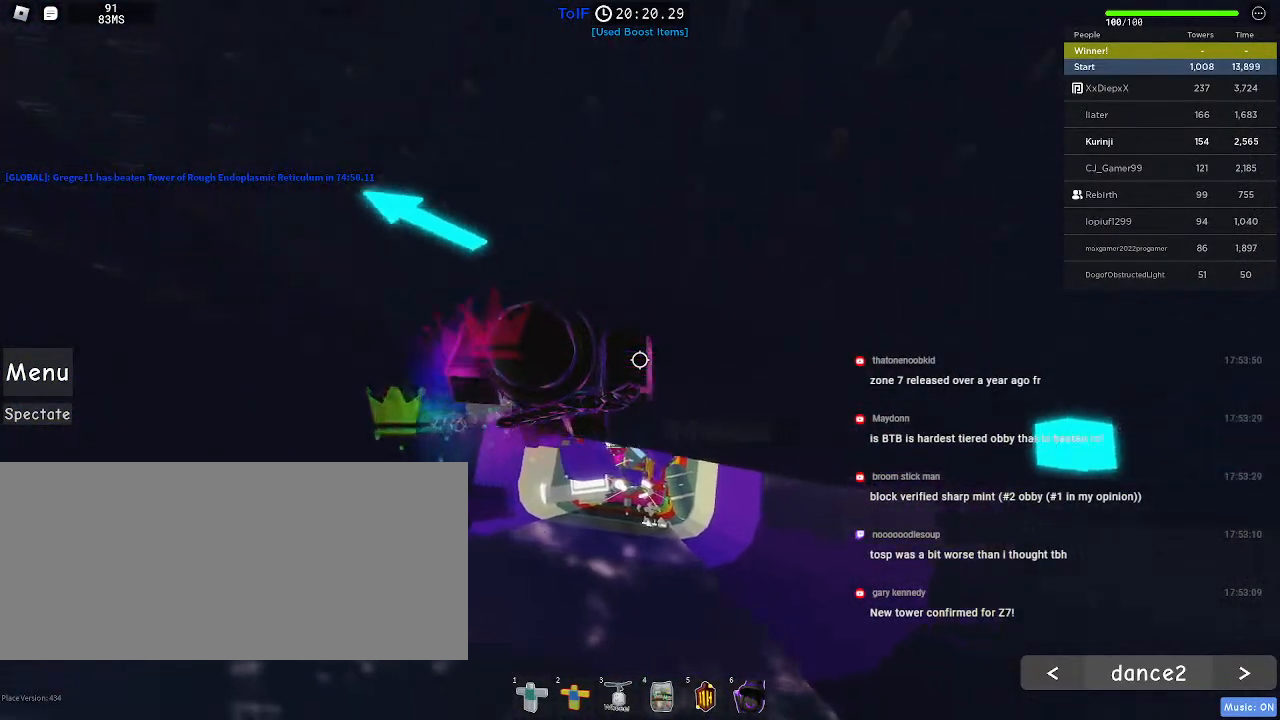
{"keys": ["a"], "mouse": [], "events": [[34, "w", "down"], [100, "a", "down"], [184, "a", "up"], [200, "w", "up"], [217, "d", "up"], [450, "a", "down"]]}
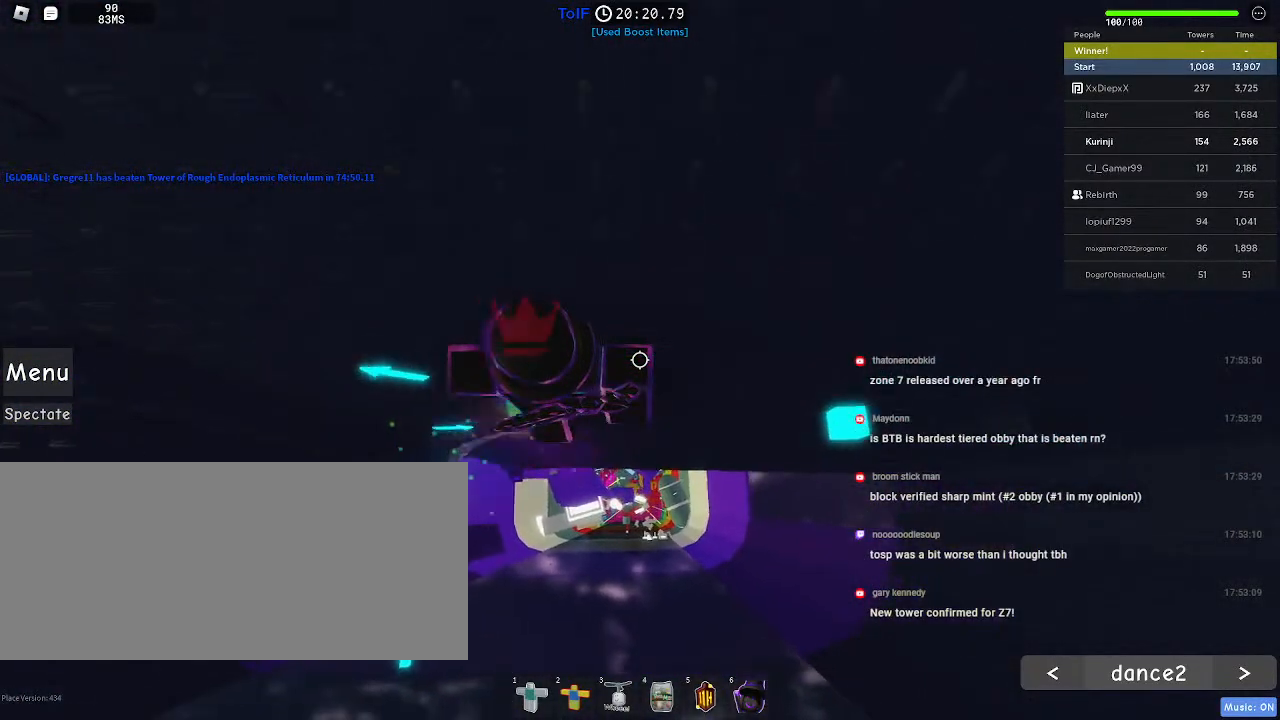
{"keys": ["a", "space"], "mouse": [], "events": [[117, "space", "down"]]}
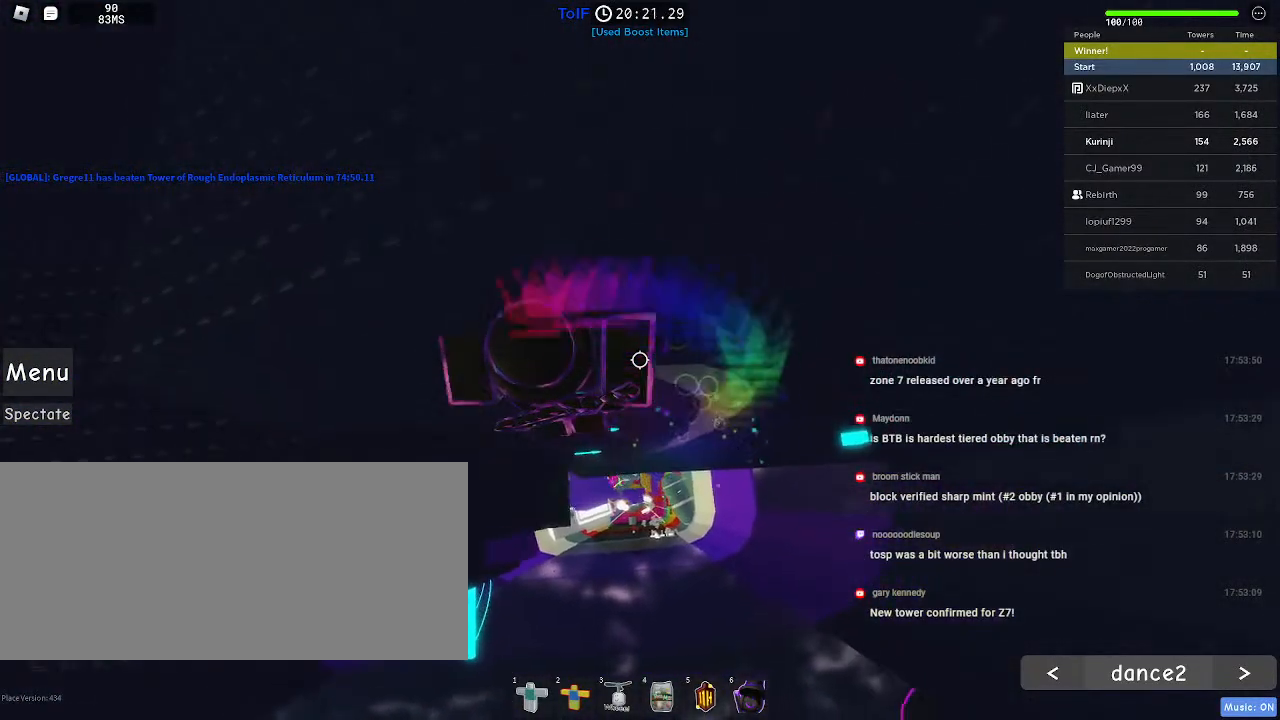
{"keys": ["a", "space"], "mouse": [], "events": []}
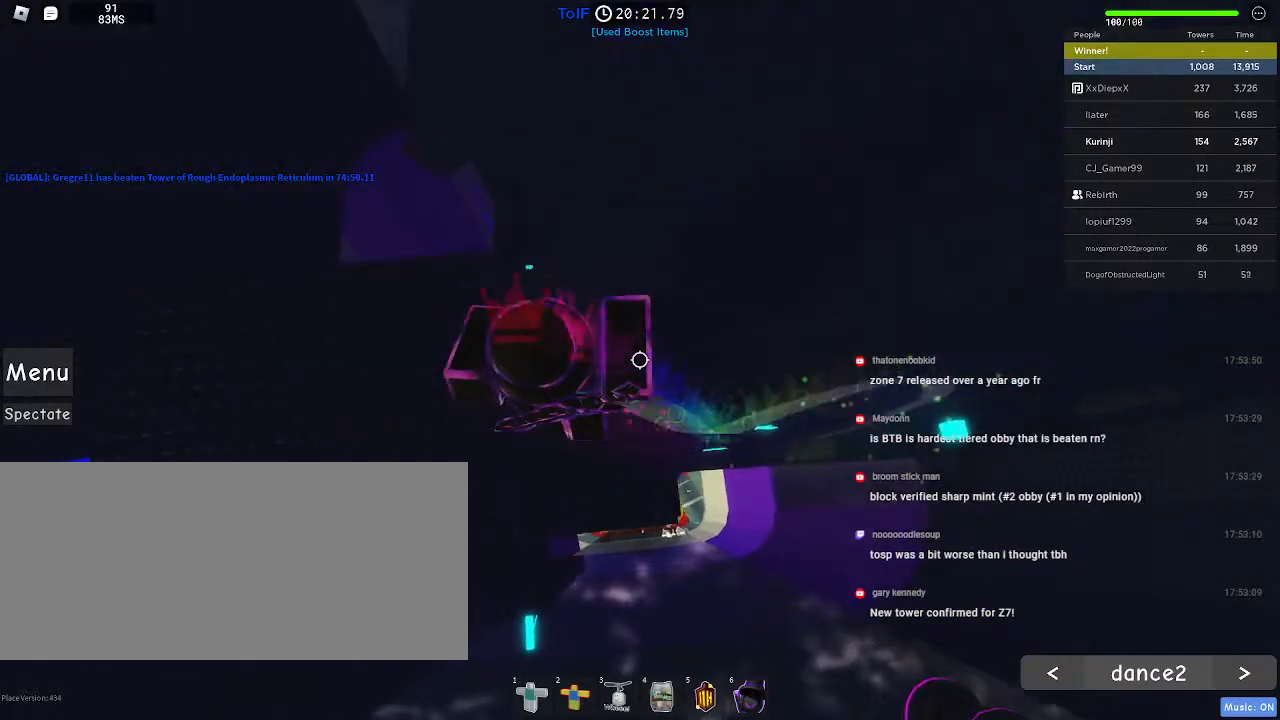
{"keys": ["w"], "mouse": [], "events": [[17, "space", "up"], [217, "w", "down"], [350, "a", "up"]]}
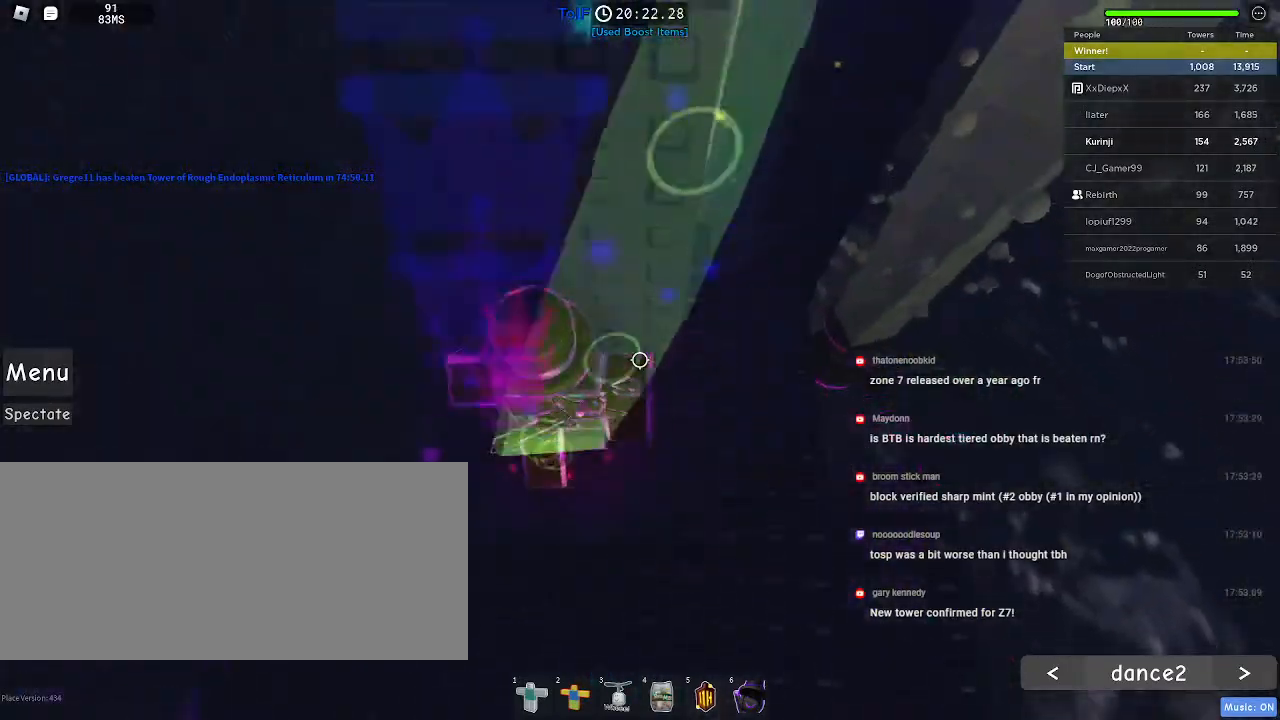
{"keys": ["space"], "mouse": [], "events": [[200, "w", "up"], [450, "space", "down"]]}